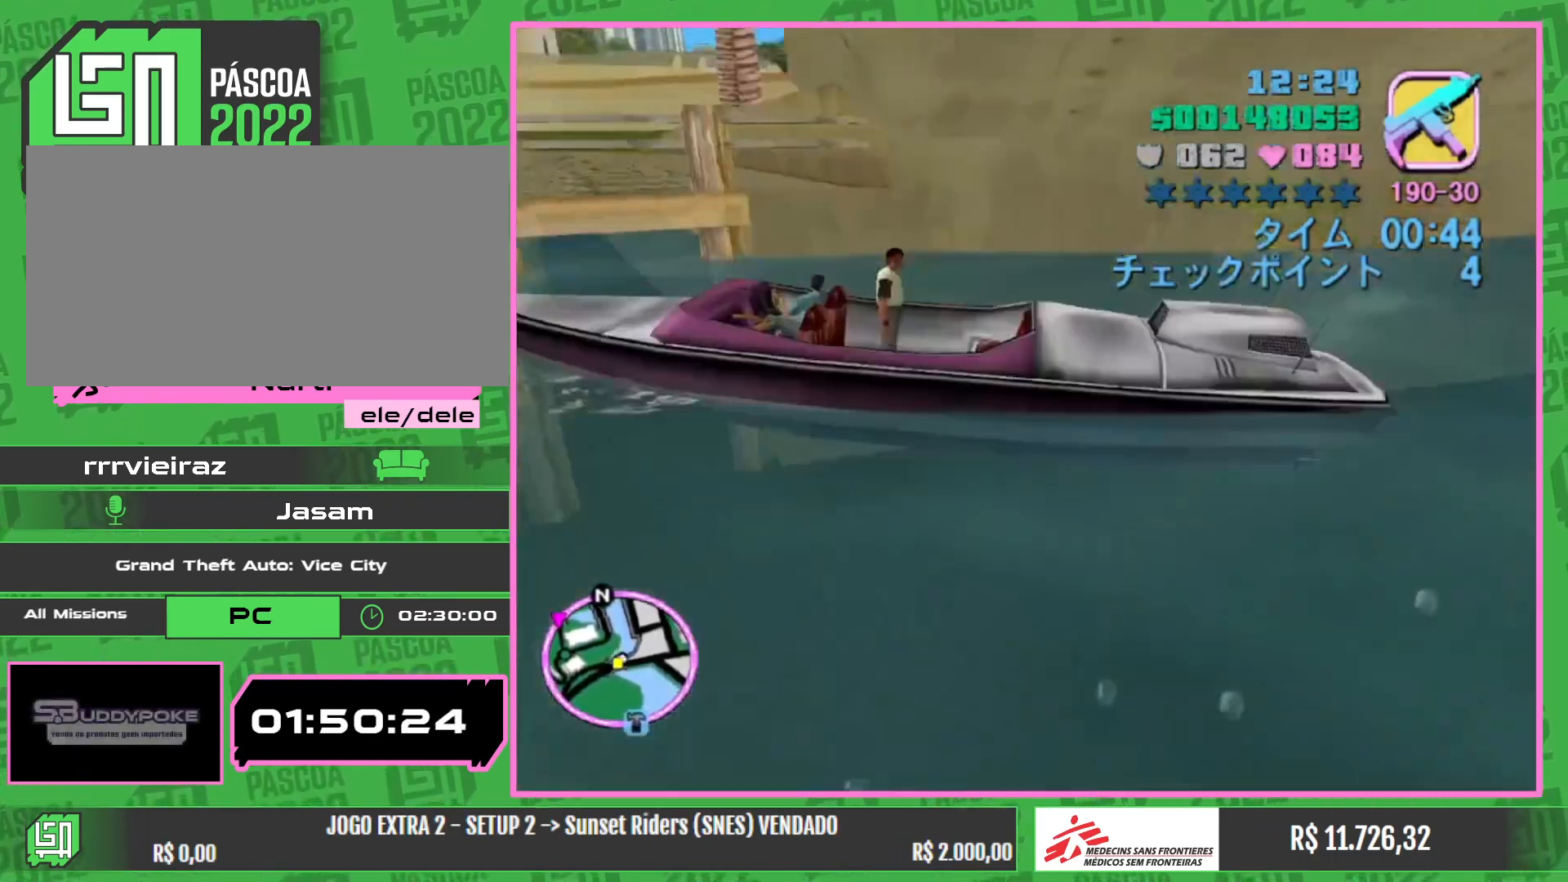
Gameplay with keyboard and mouse; each line is a JSON object with the keys and mouse buttons held at the frame after it. "events" lists presses ("down") and releases ("up") of "a", "w", "mouse_left", "mouse_wheel" and "mouse_right" between this image and that frame as [ms after this image, input, new state], when the widget could be followed in between. "mouse_left", "mouse_wheel", "mouse_right" = the "left", "wheel", "right" buttons of the "mouse" list. No other keys are recorded. "wheel" means that the mouse wheel is clicked or scrolled. Mouse movement is not recorded.
{"keys": [], "mouse": [], "events": []}
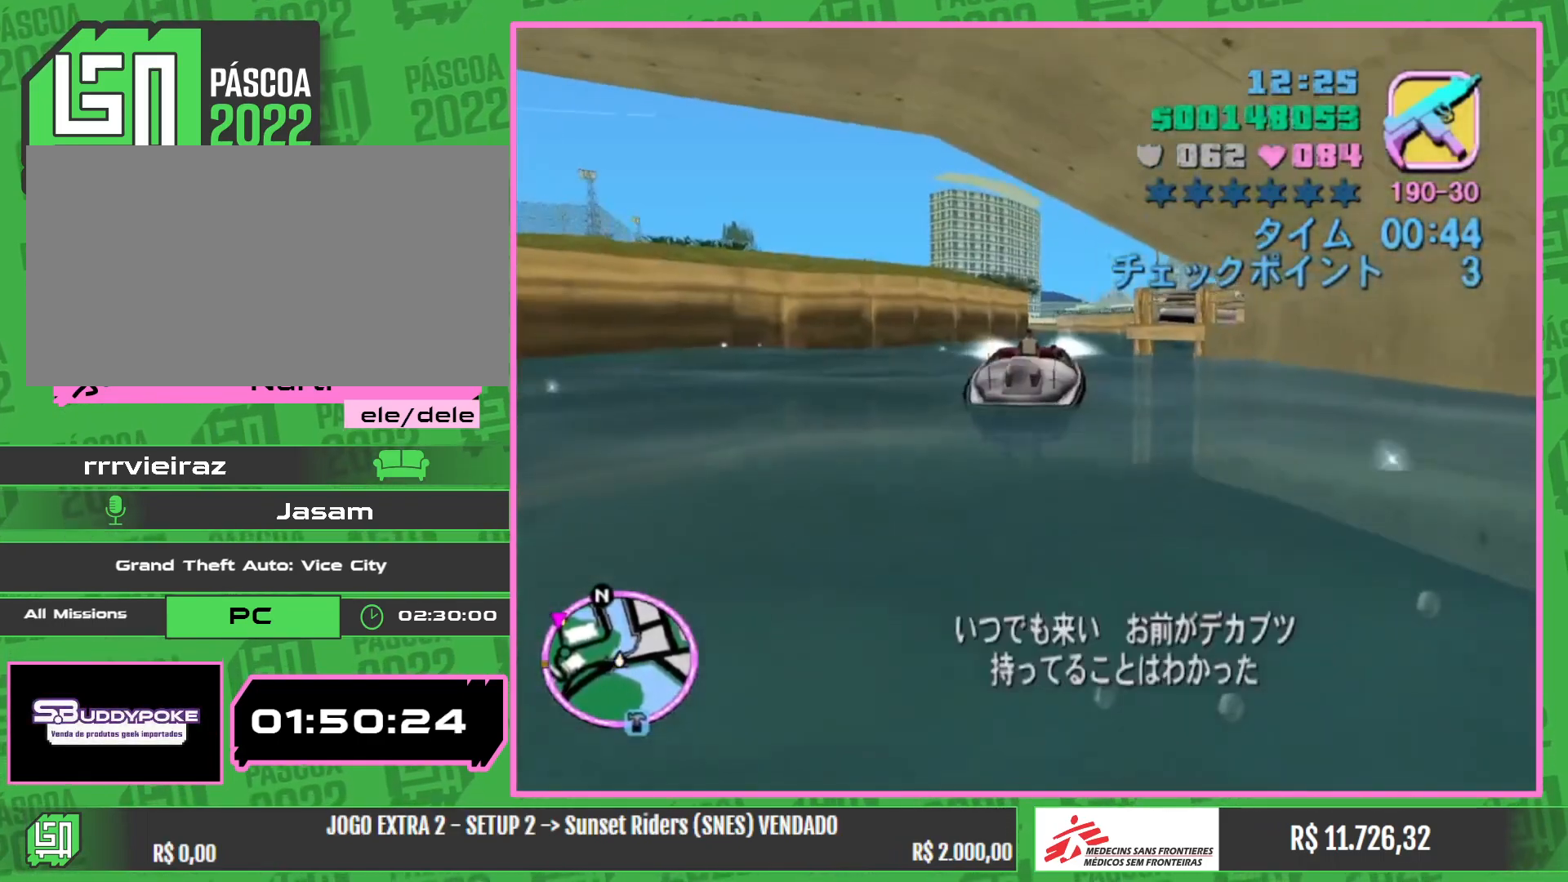
{"keys": ["w"], "mouse": [], "events": [[217, "w", "down"]]}
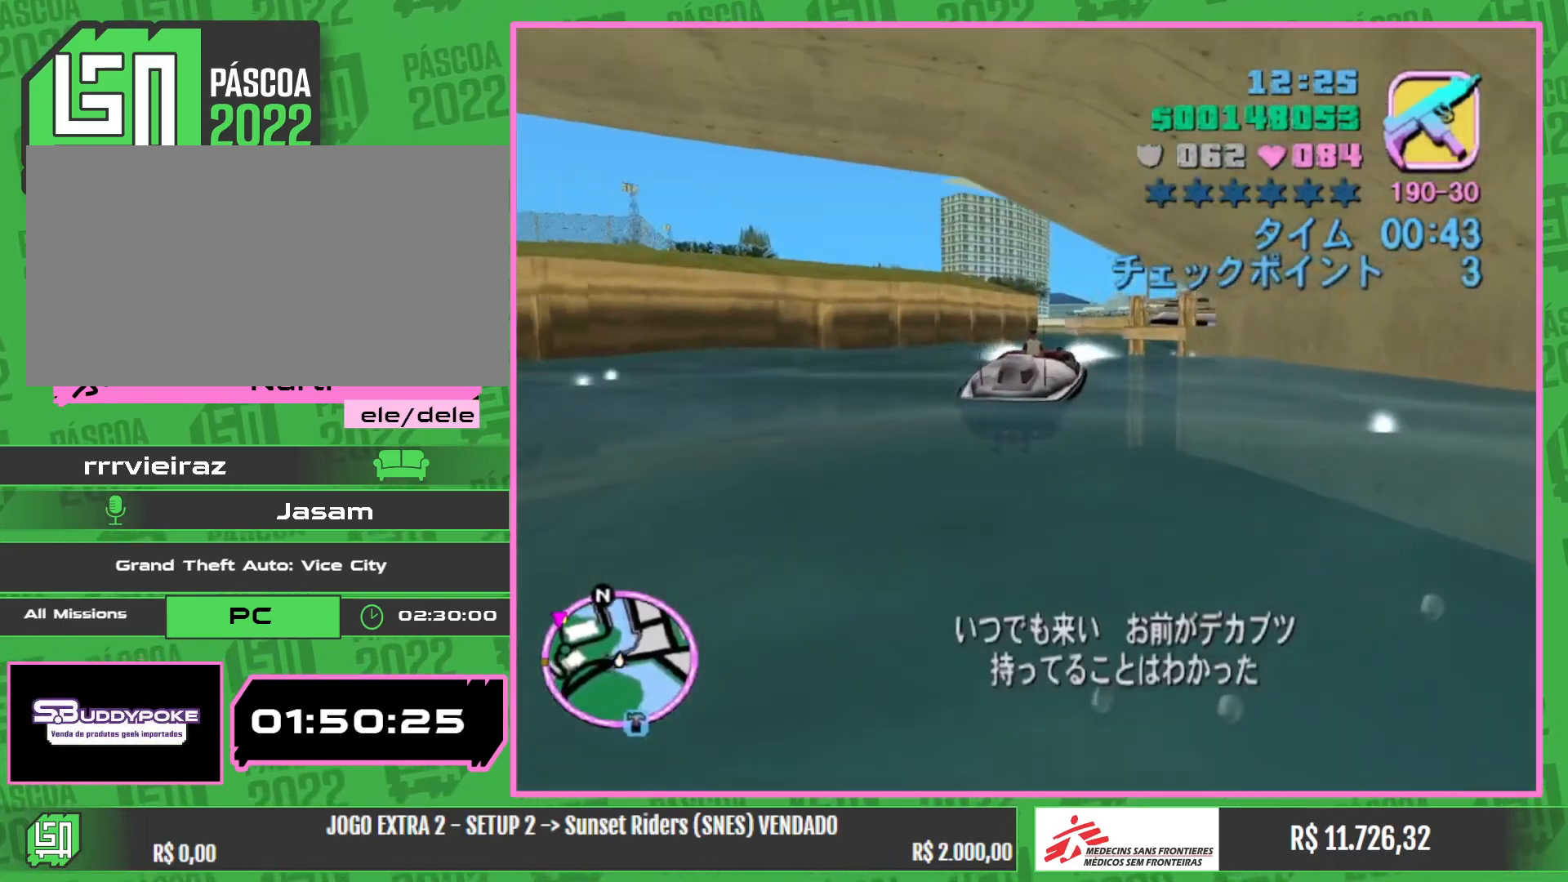
{"keys": ["a", "w"], "mouse": [], "events": [[184, "a", "down"]]}
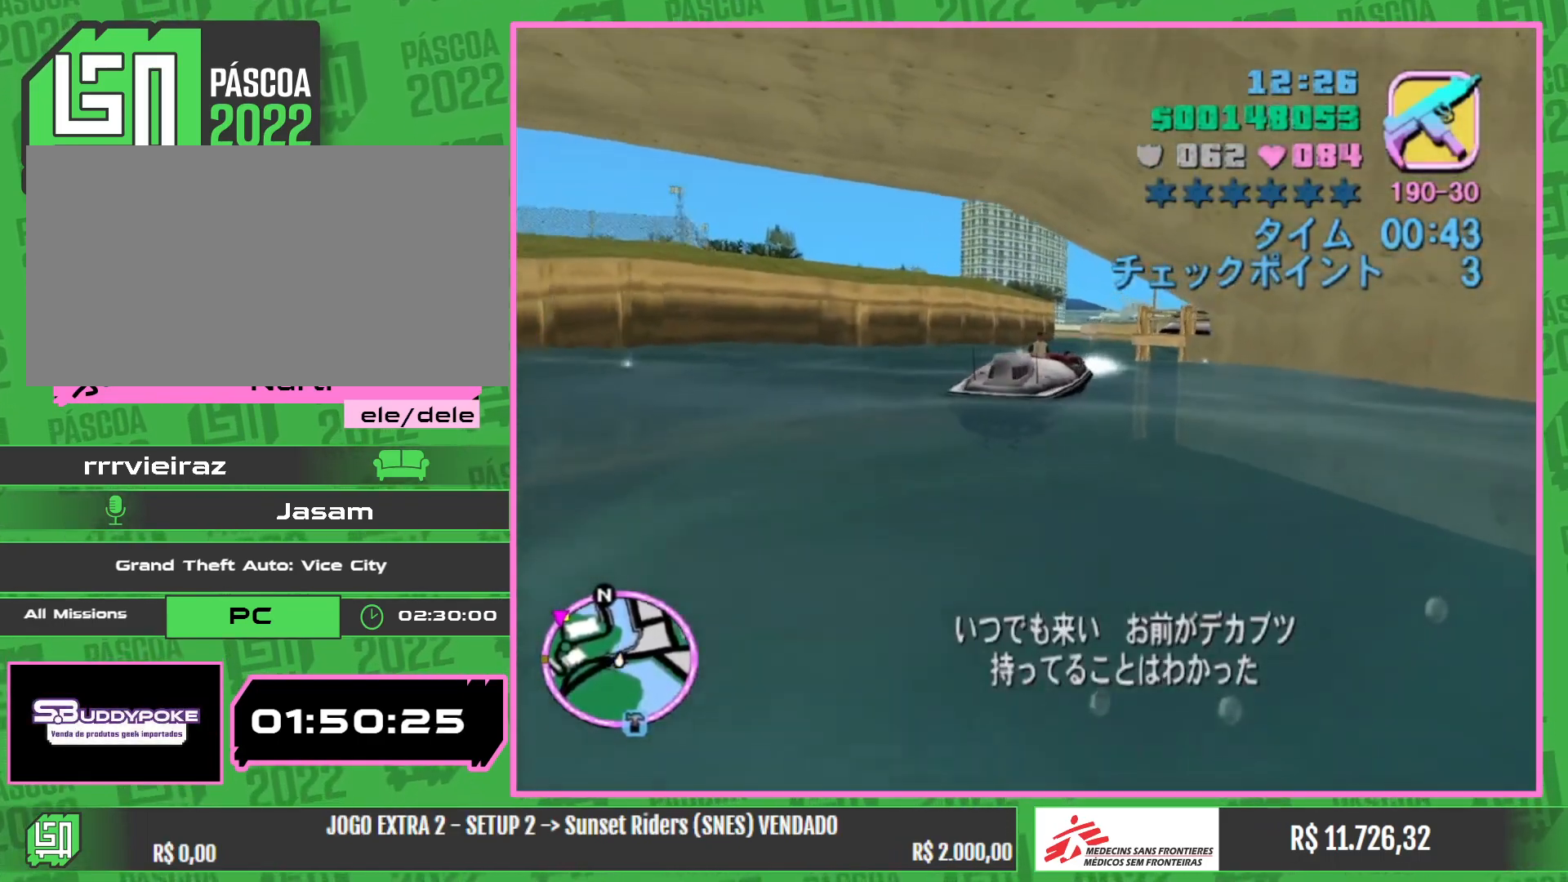
{"keys": ["w"], "mouse": [], "events": [[250, "a", "up"]]}
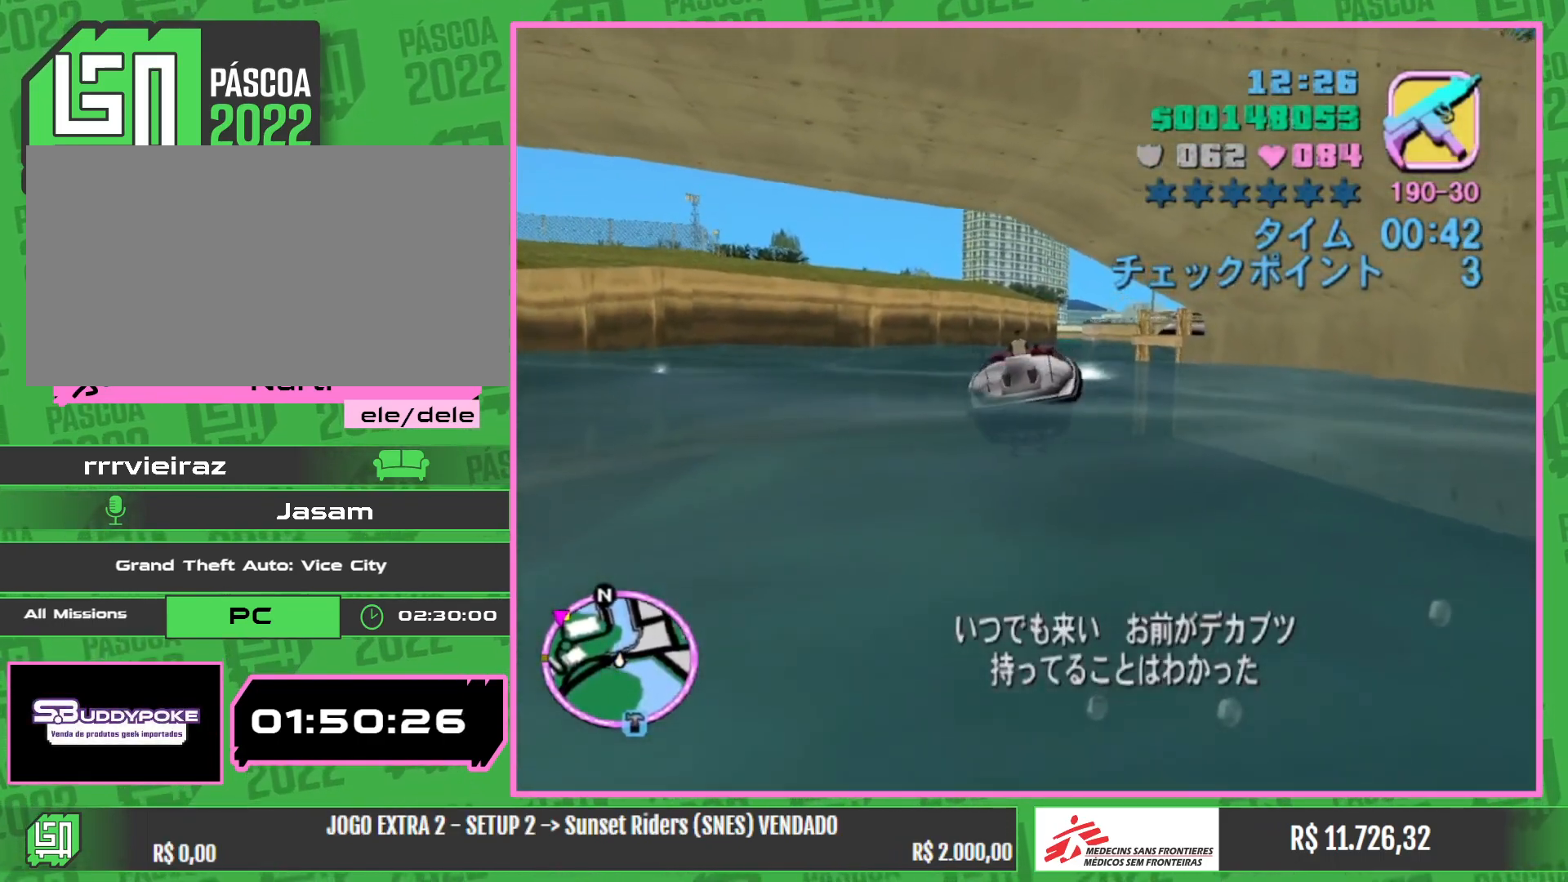
{"keys": ["w"], "mouse": [], "events": []}
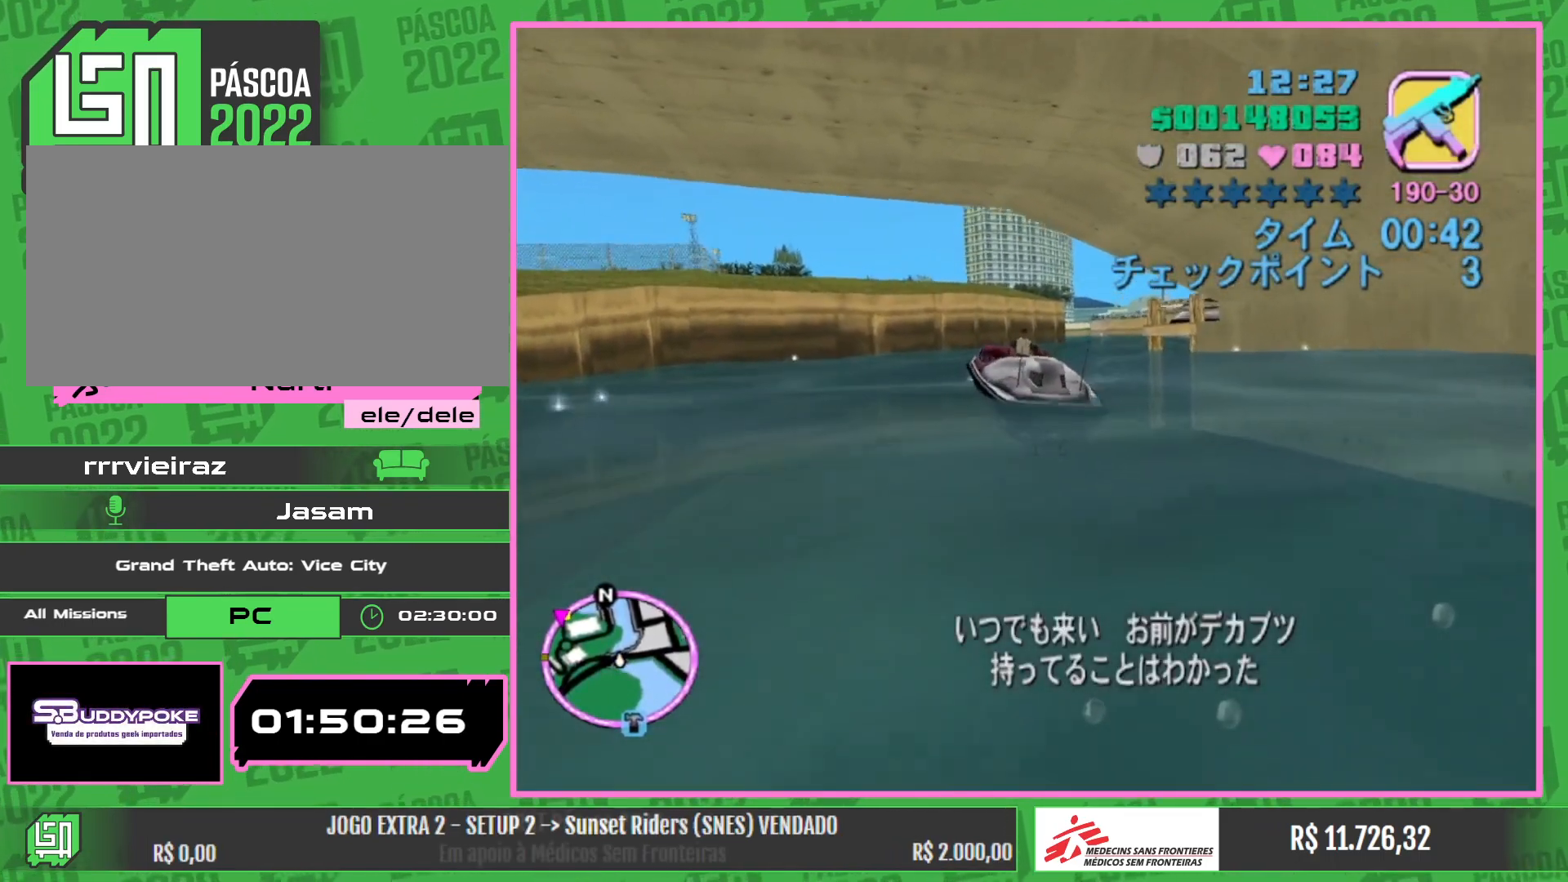
{"keys": ["w"], "mouse": [], "events": []}
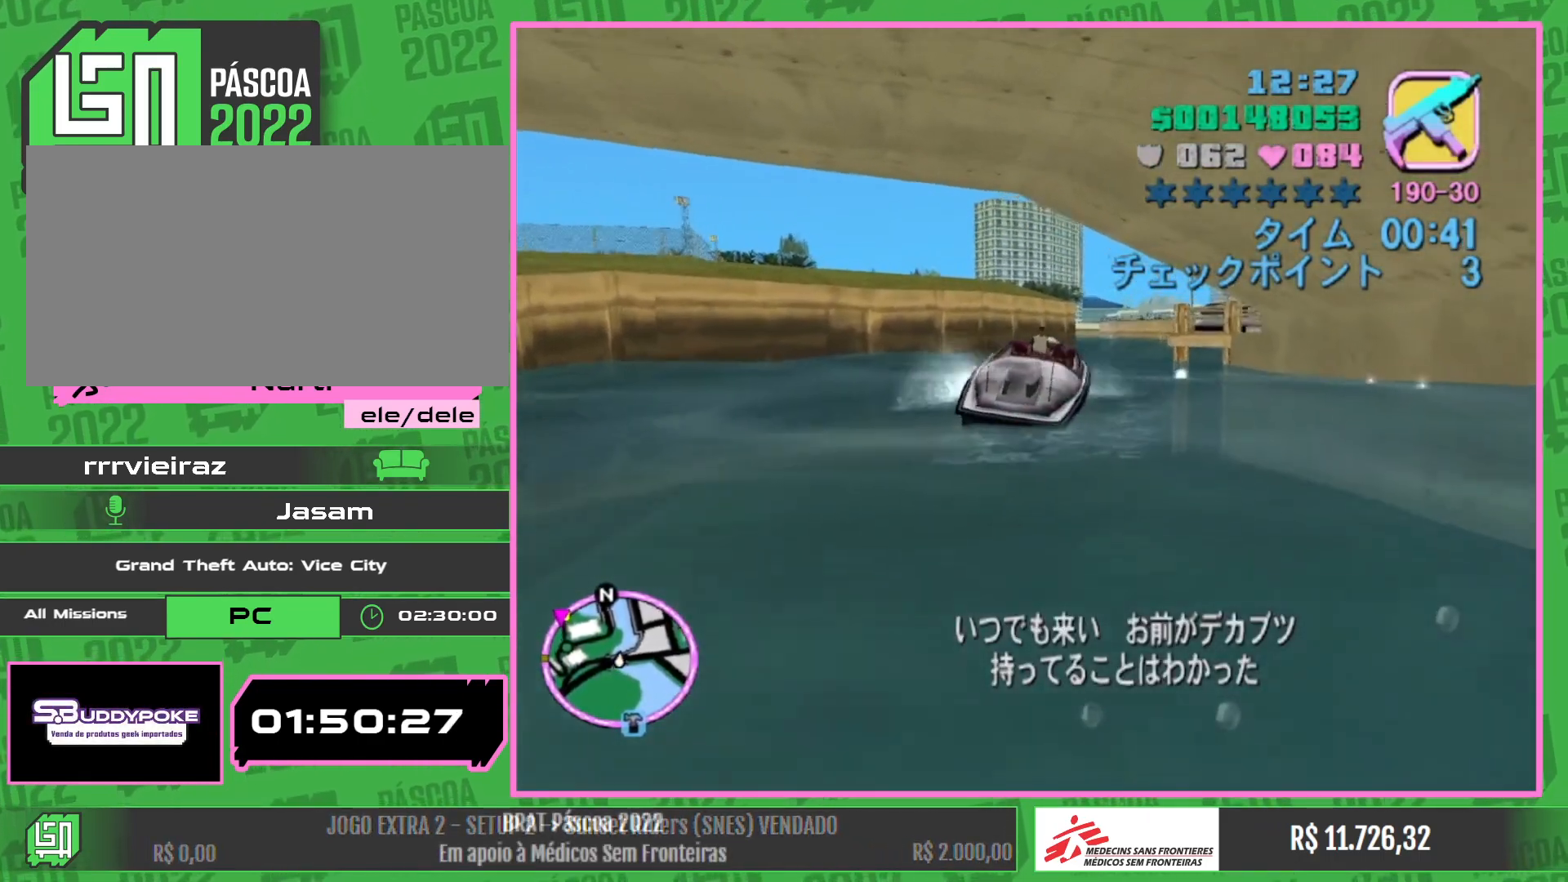
{"keys": ["w"], "mouse": [], "events": []}
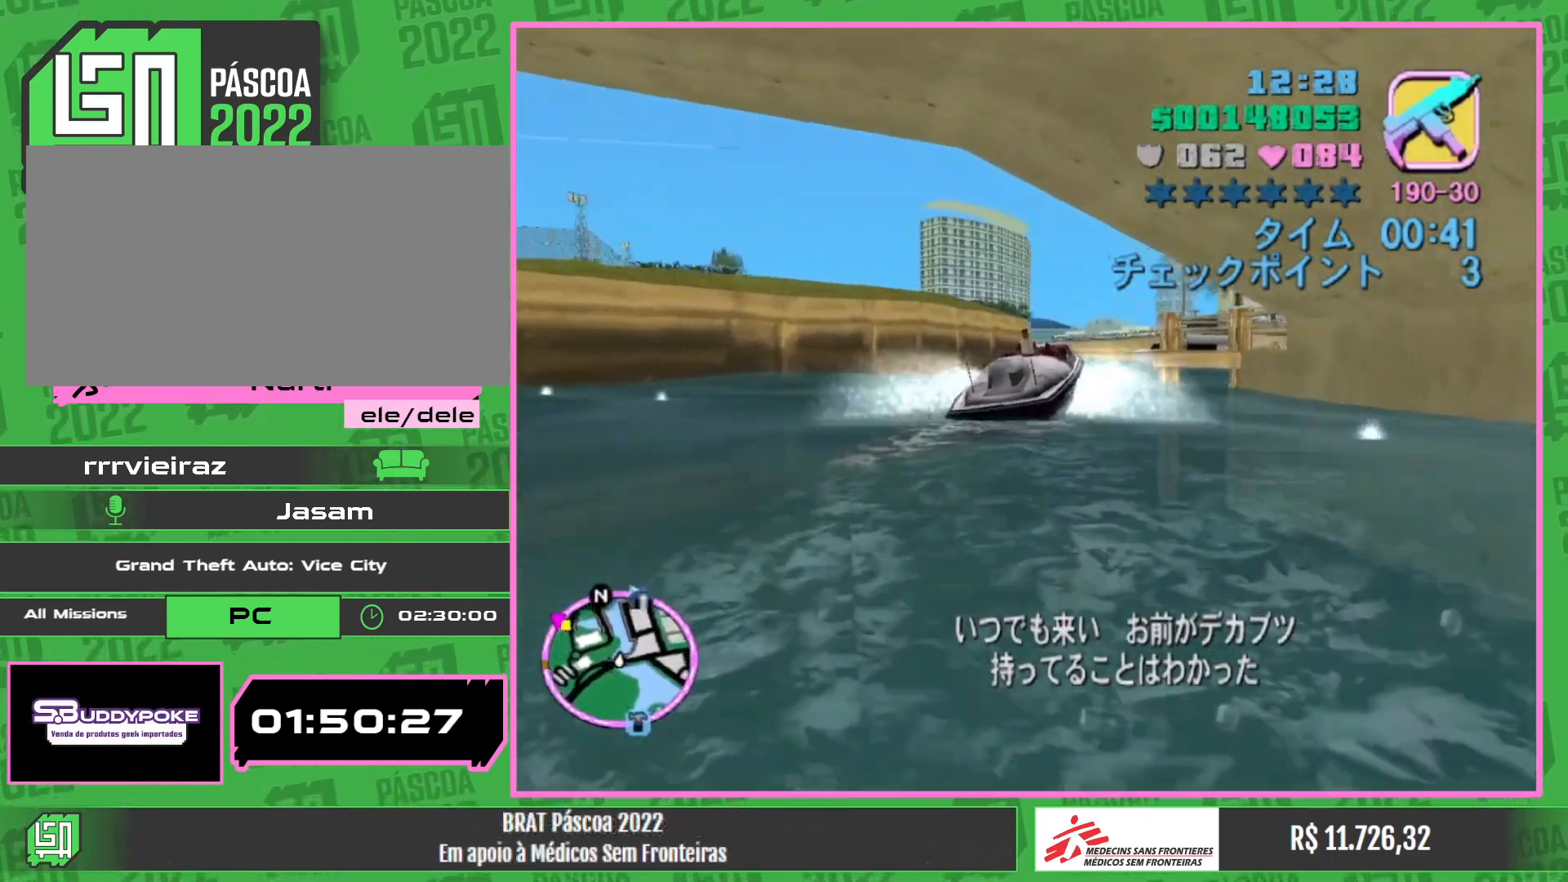
{"keys": ["w"], "mouse": [], "events": []}
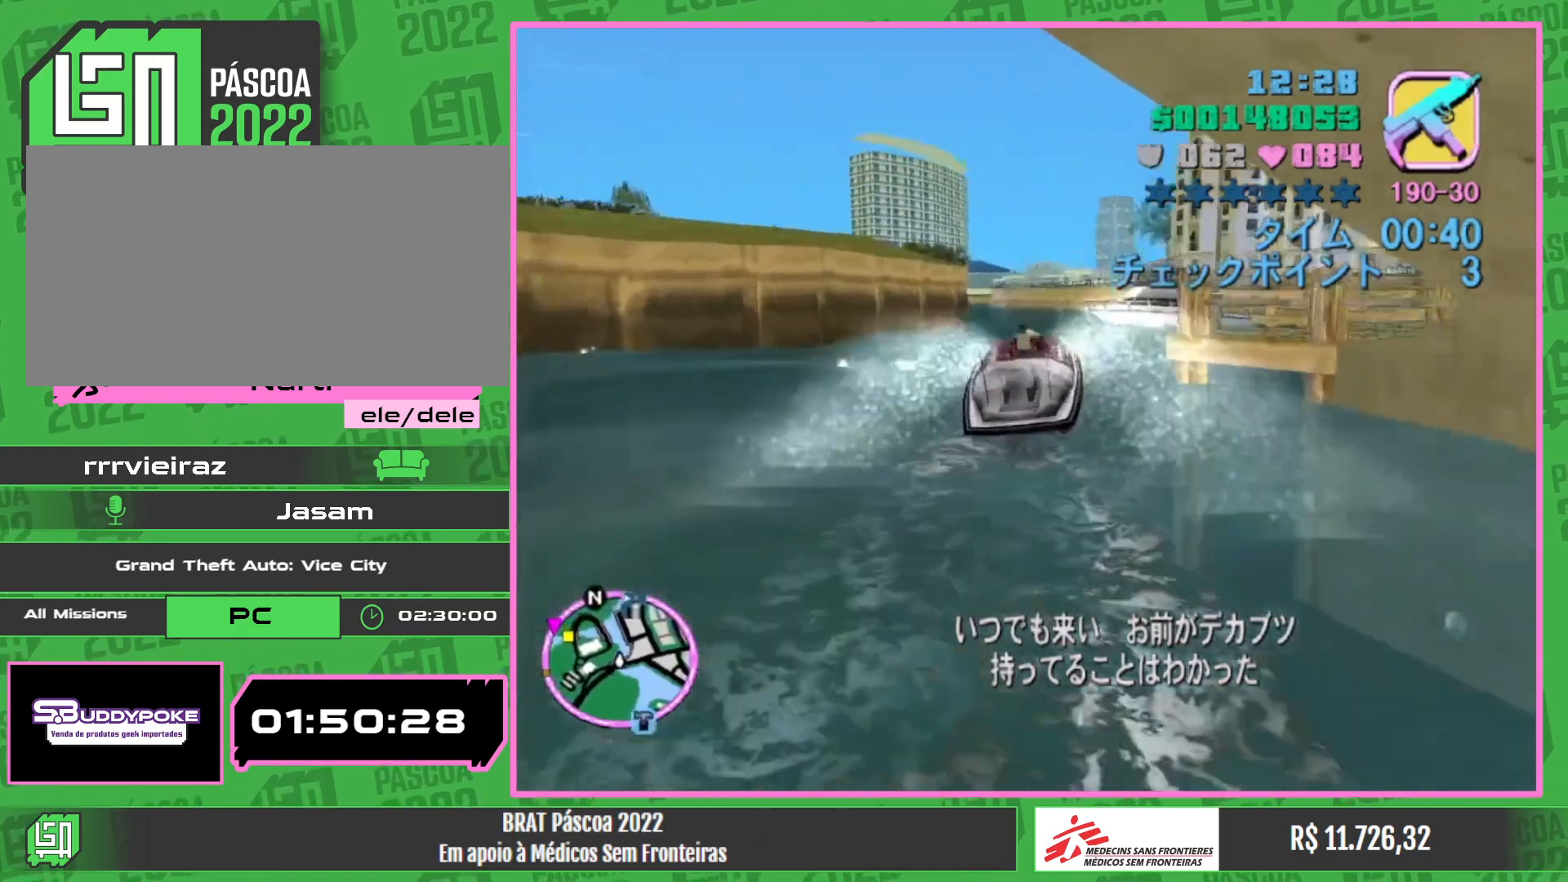
{"keys": ["w"], "mouse": [], "events": []}
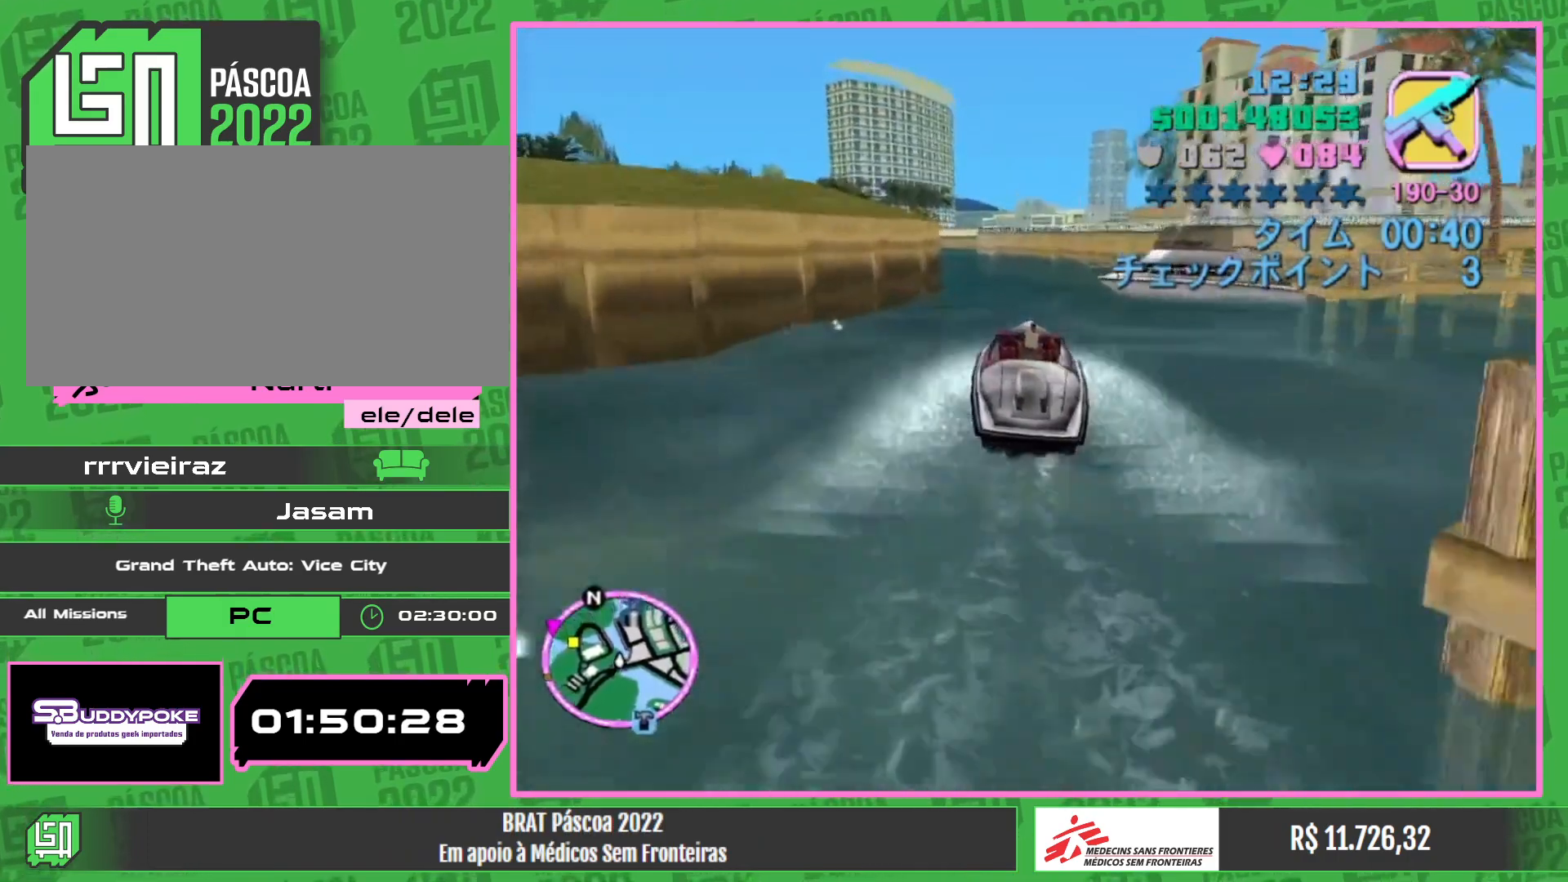
{"keys": ["w"], "mouse": [], "events": []}
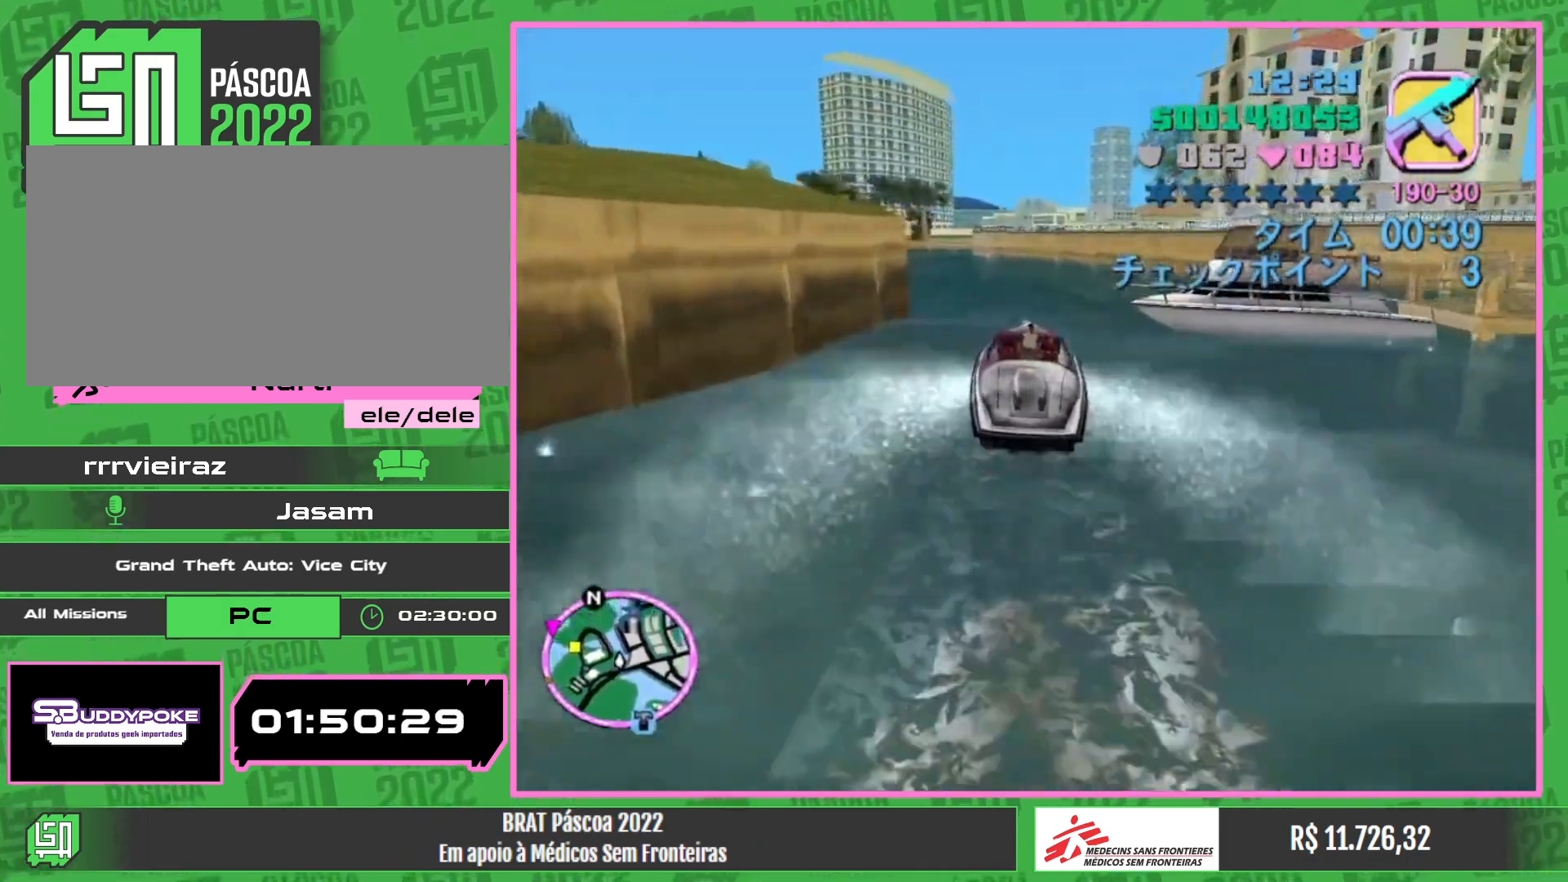
{"keys": ["a", "w"], "mouse": [], "events": [[84, "a", "down"], [284, "a", "up"], [400, "a", "down"]]}
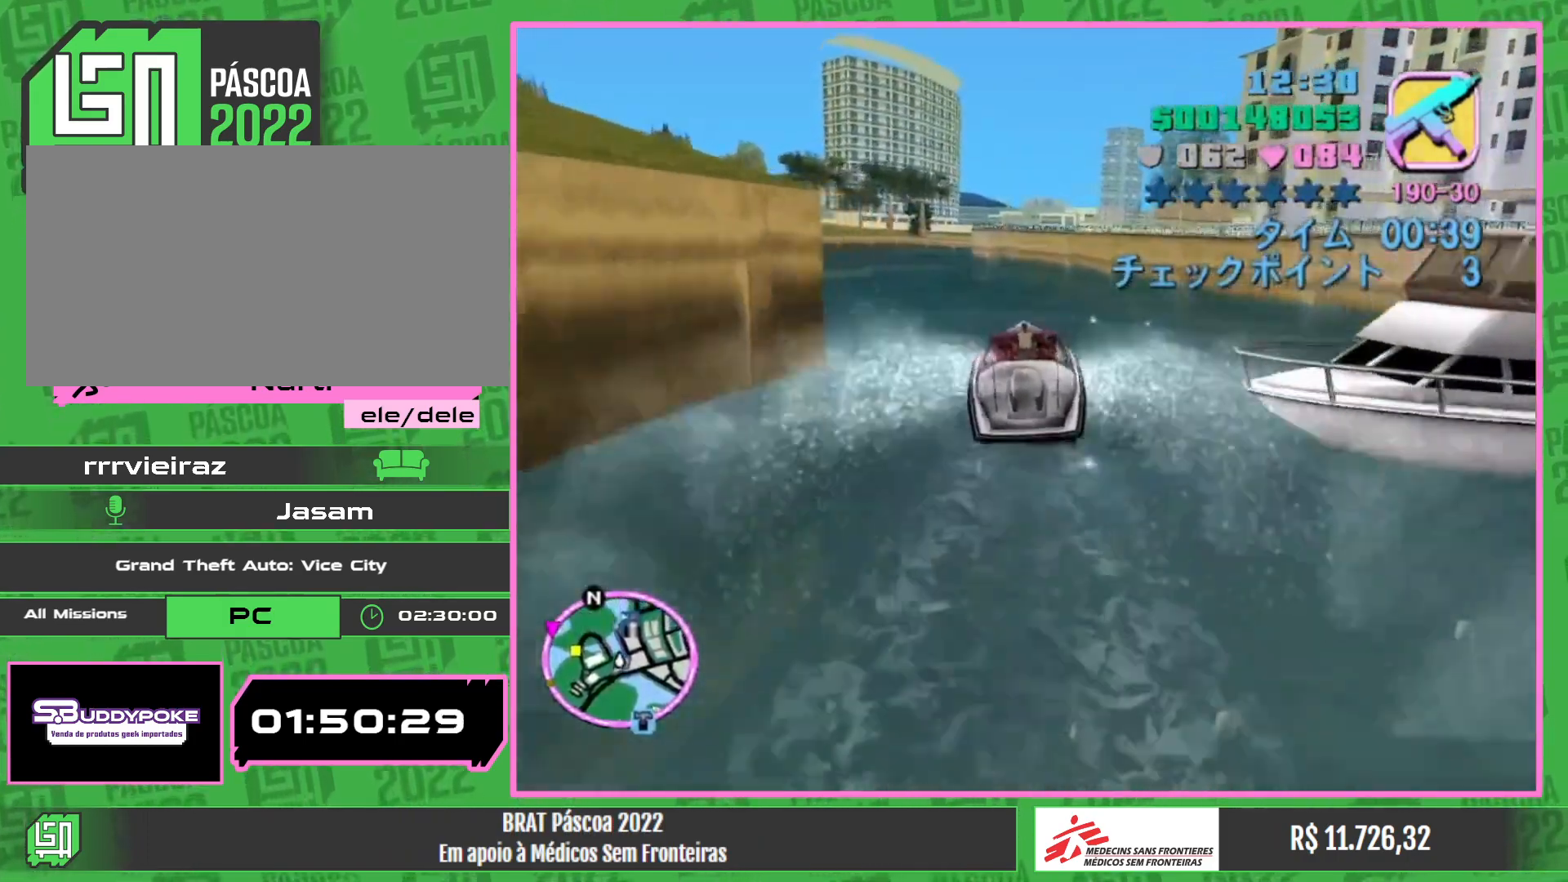
{"keys": ["a", "w"], "mouse": [], "events": [[134, "a", "up"], [334, "a", "down"]]}
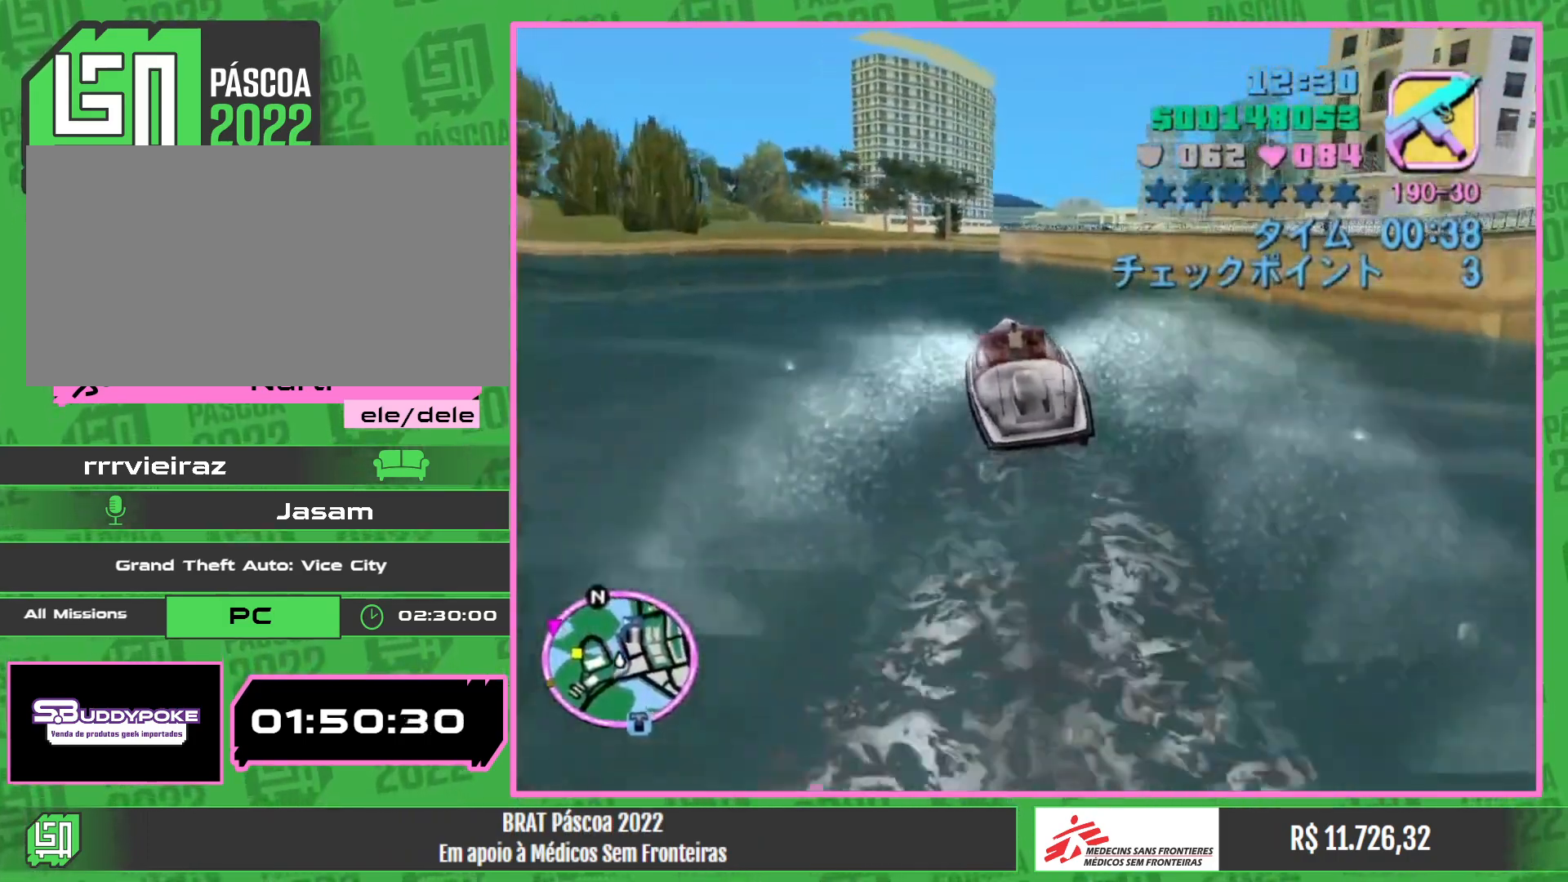
{"keys": ["a"], "mouse": [], "events": [[117, "w", "up"], [284, "w", "down"], [417, "w", "up"]]}
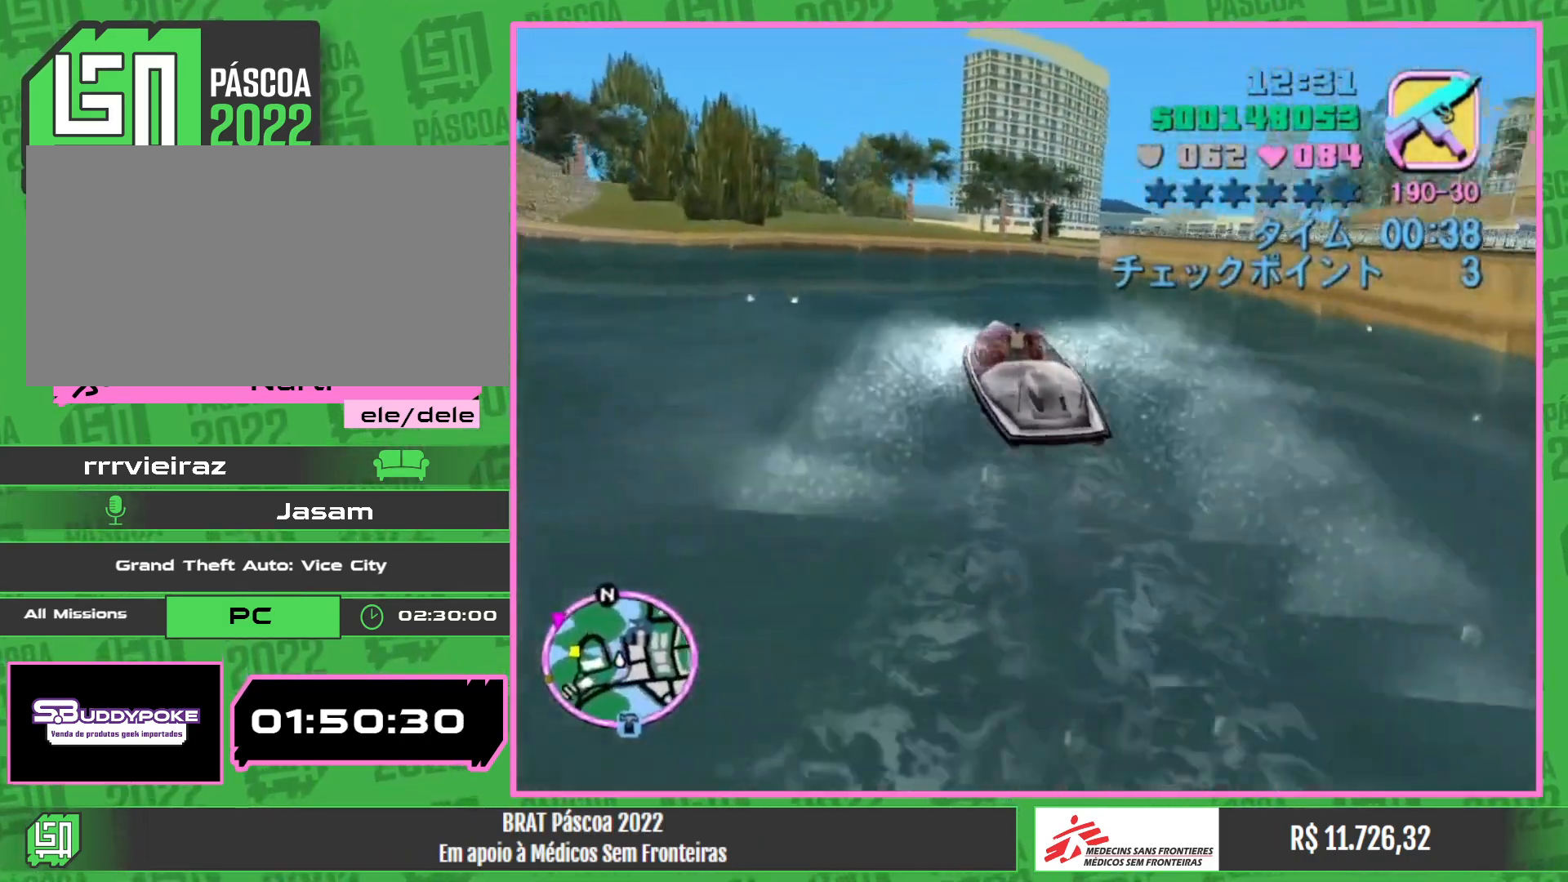
{"keys": ["a", "w"], "mouse": [], "events": [[34, "w", "down"], [217, "w", "up"], [400, "w", "down"]]}
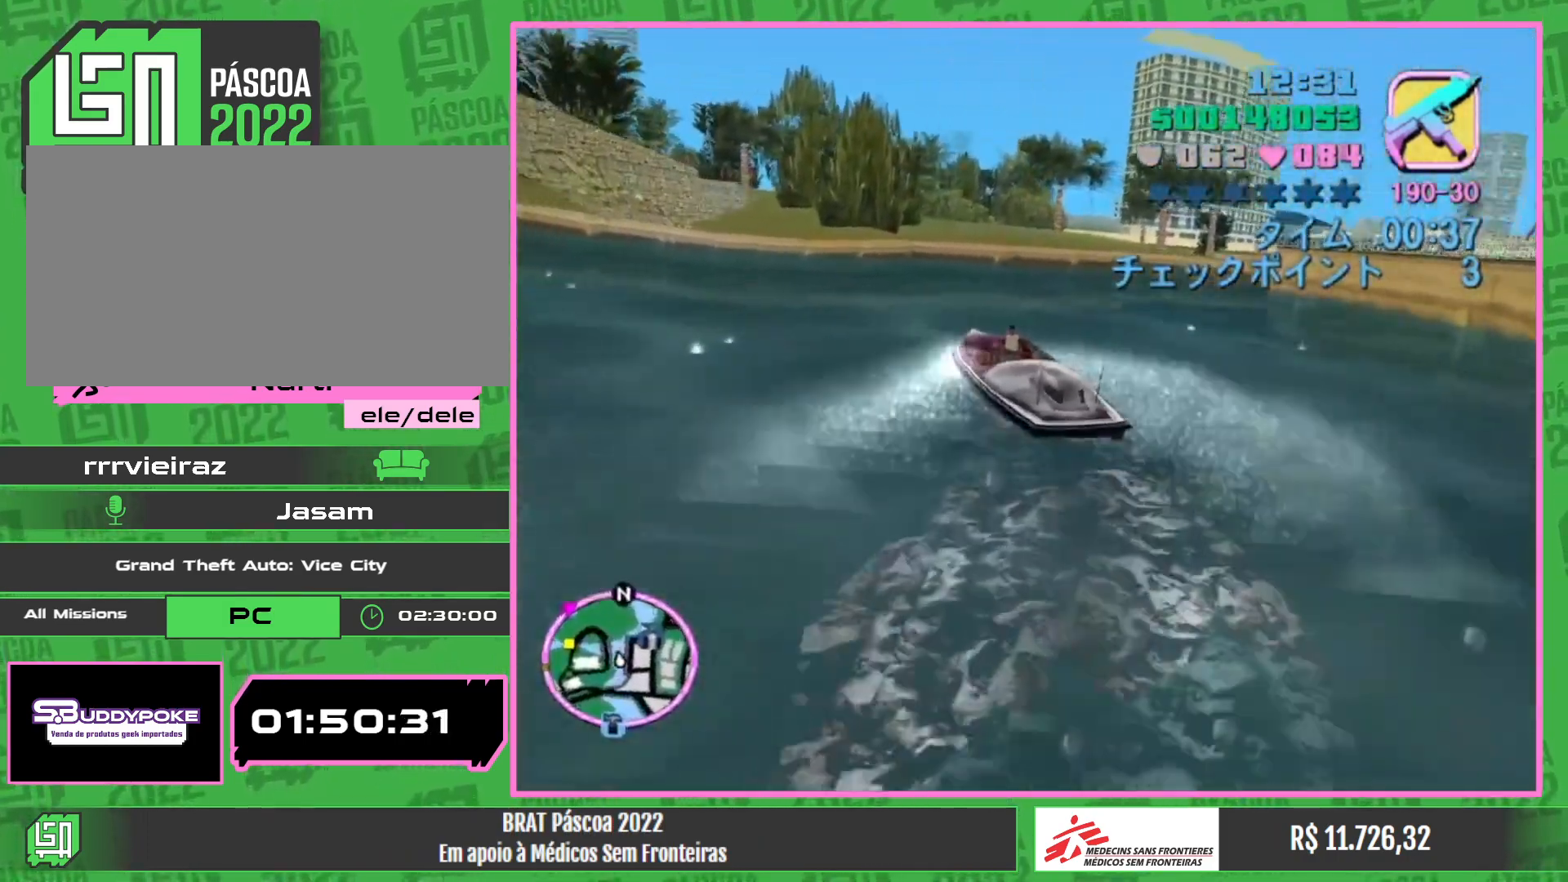
{"keys": ["a", "w"], "mouse": [], "events": [[200, "a", "up"], [367, "a", "down"]]}
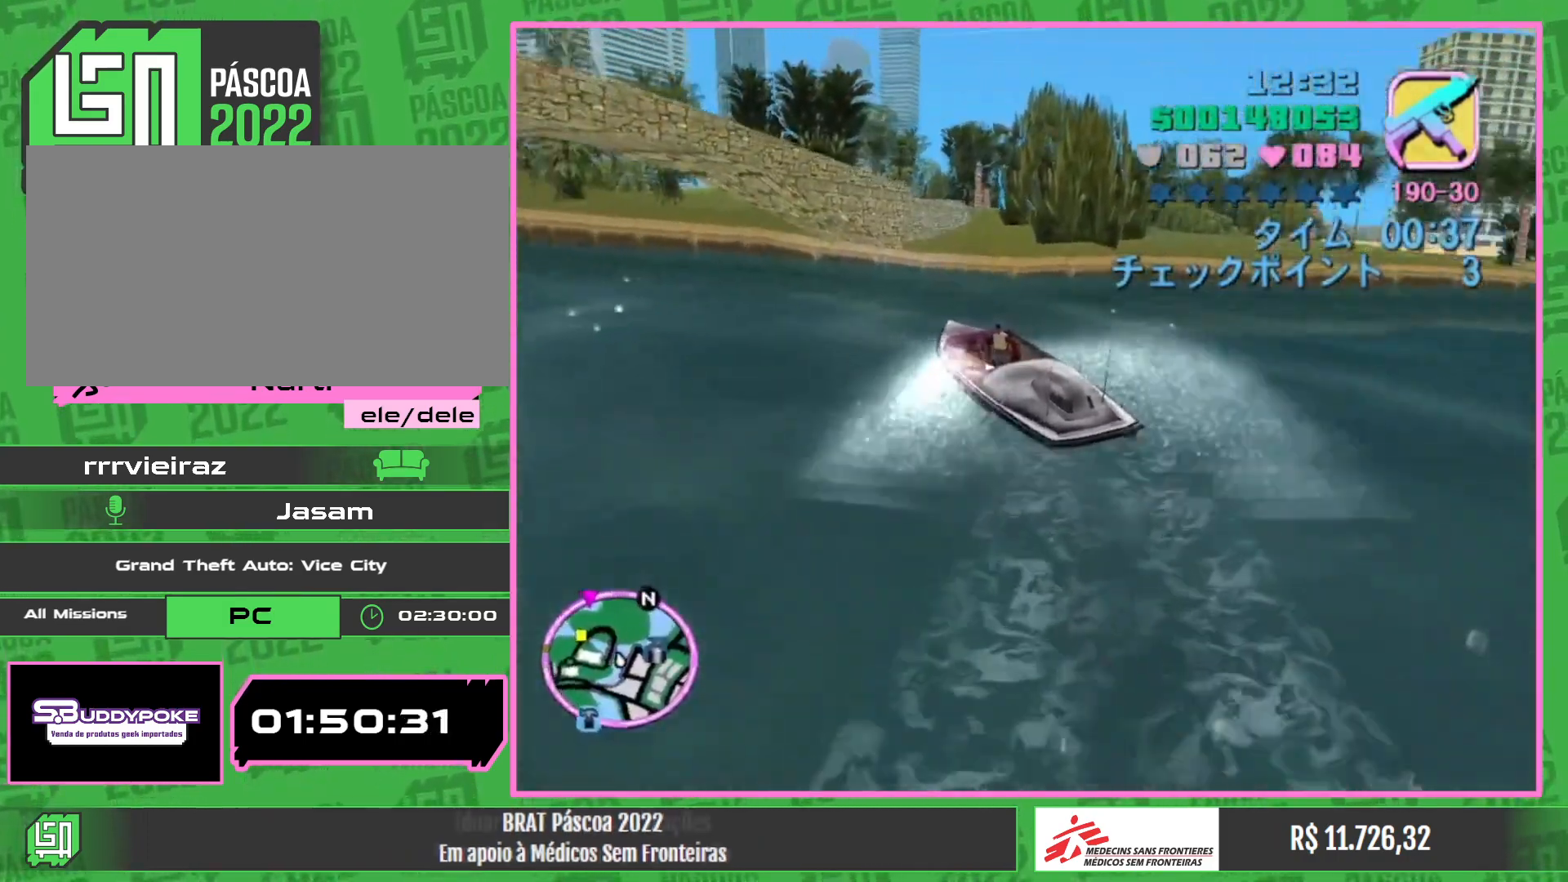
{"keys": ["a", "w"], "mouse": [], "events": [[34, "a", "up"], [367, "a", "down"]]}
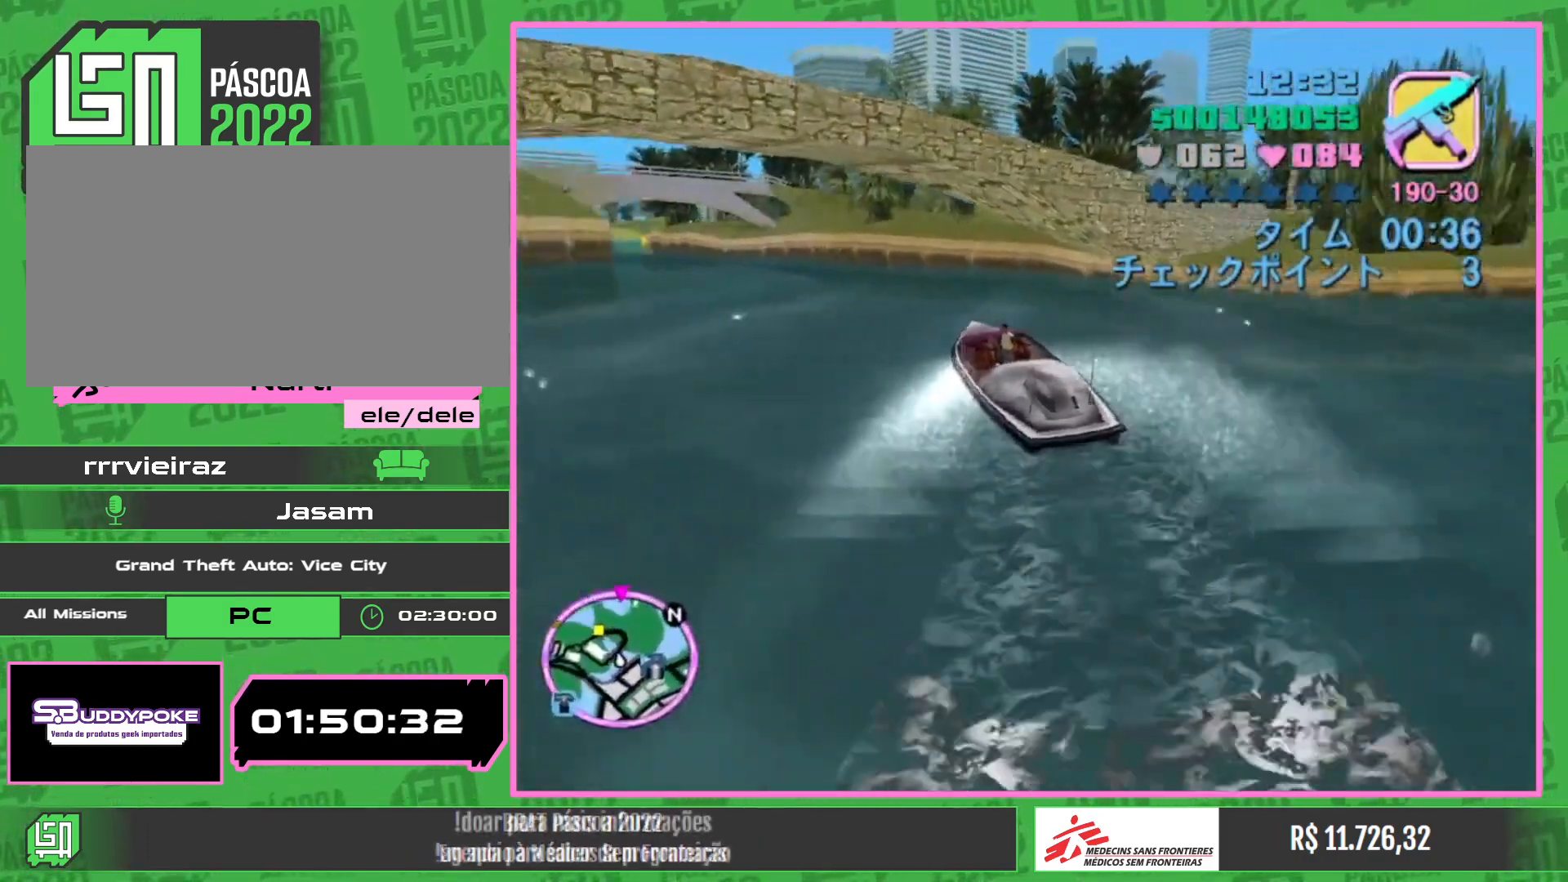
{"keys": ["w"], "mouse": [], "events": [[117, "a", "up"]]}
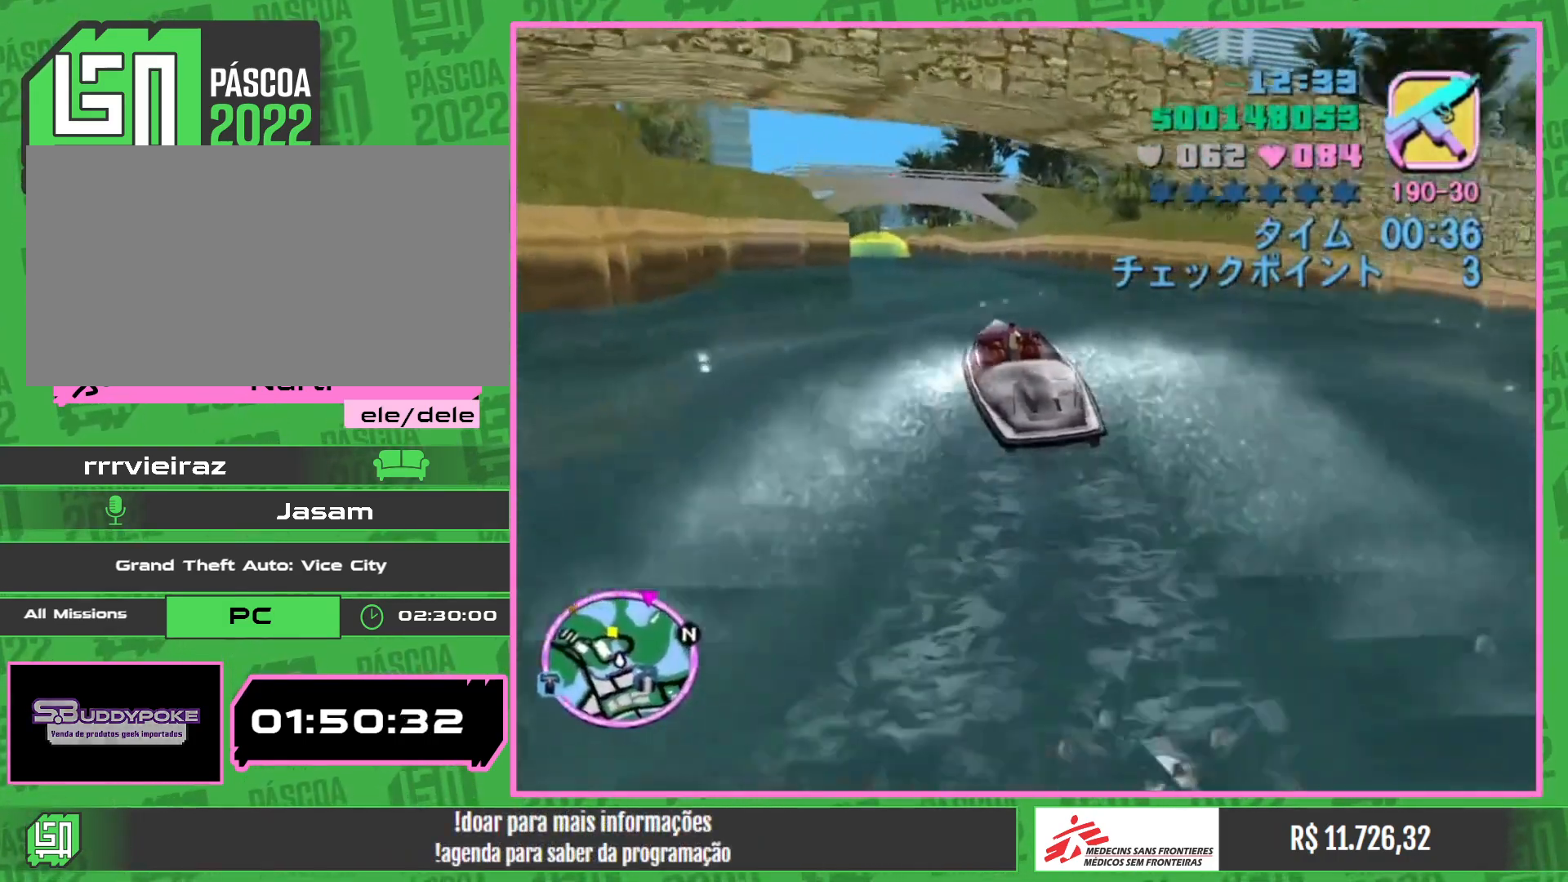
{"keys": ["w"], "mouse": [], "events": []}
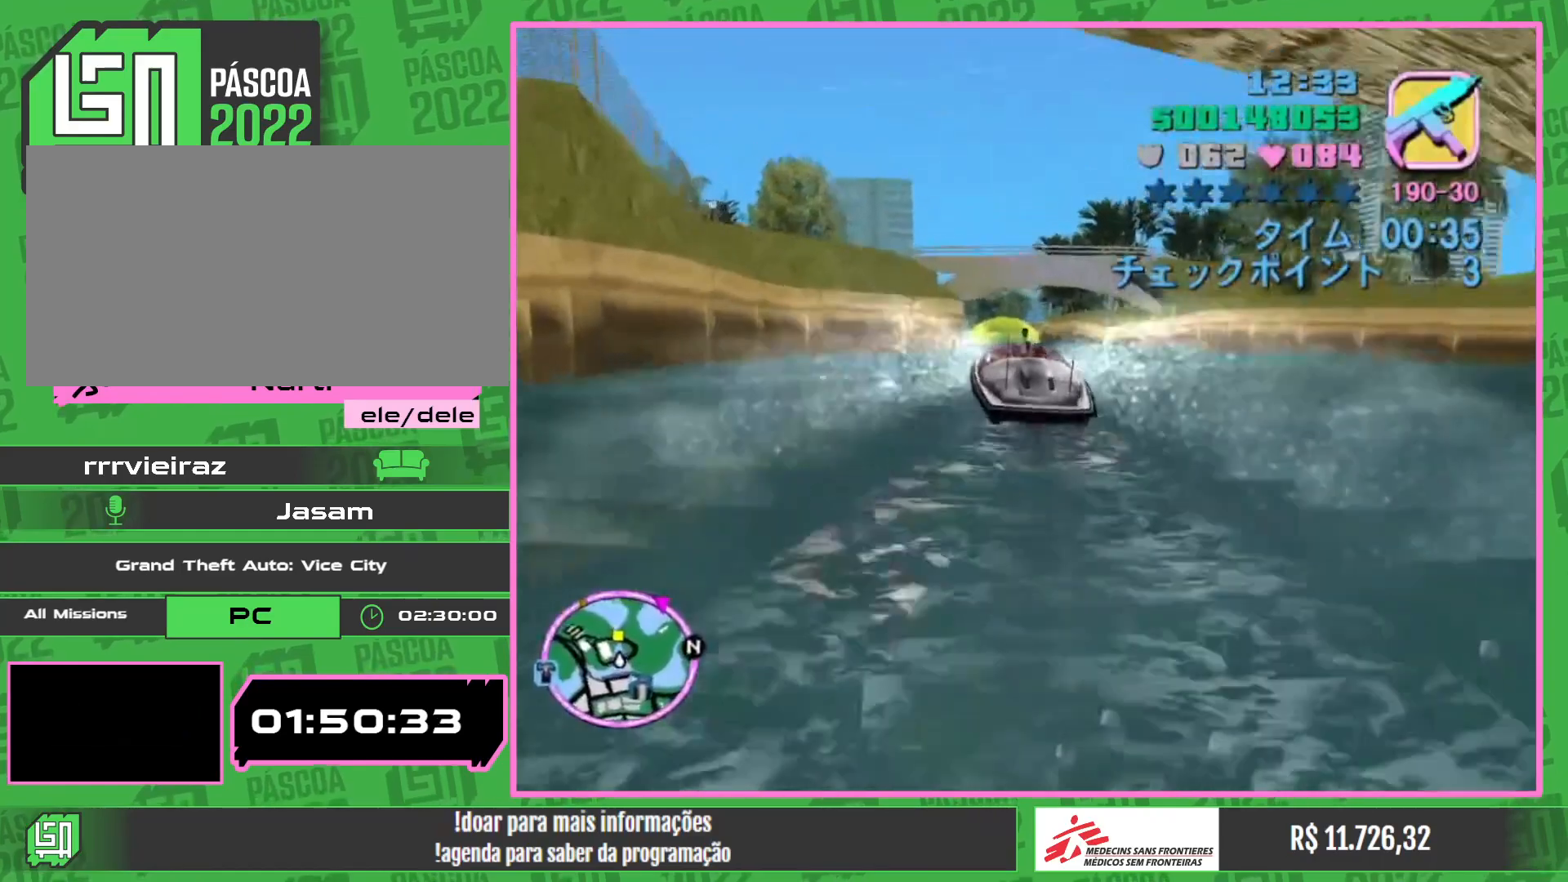
{"keys": ["w"], "mouse": [], "events": []}
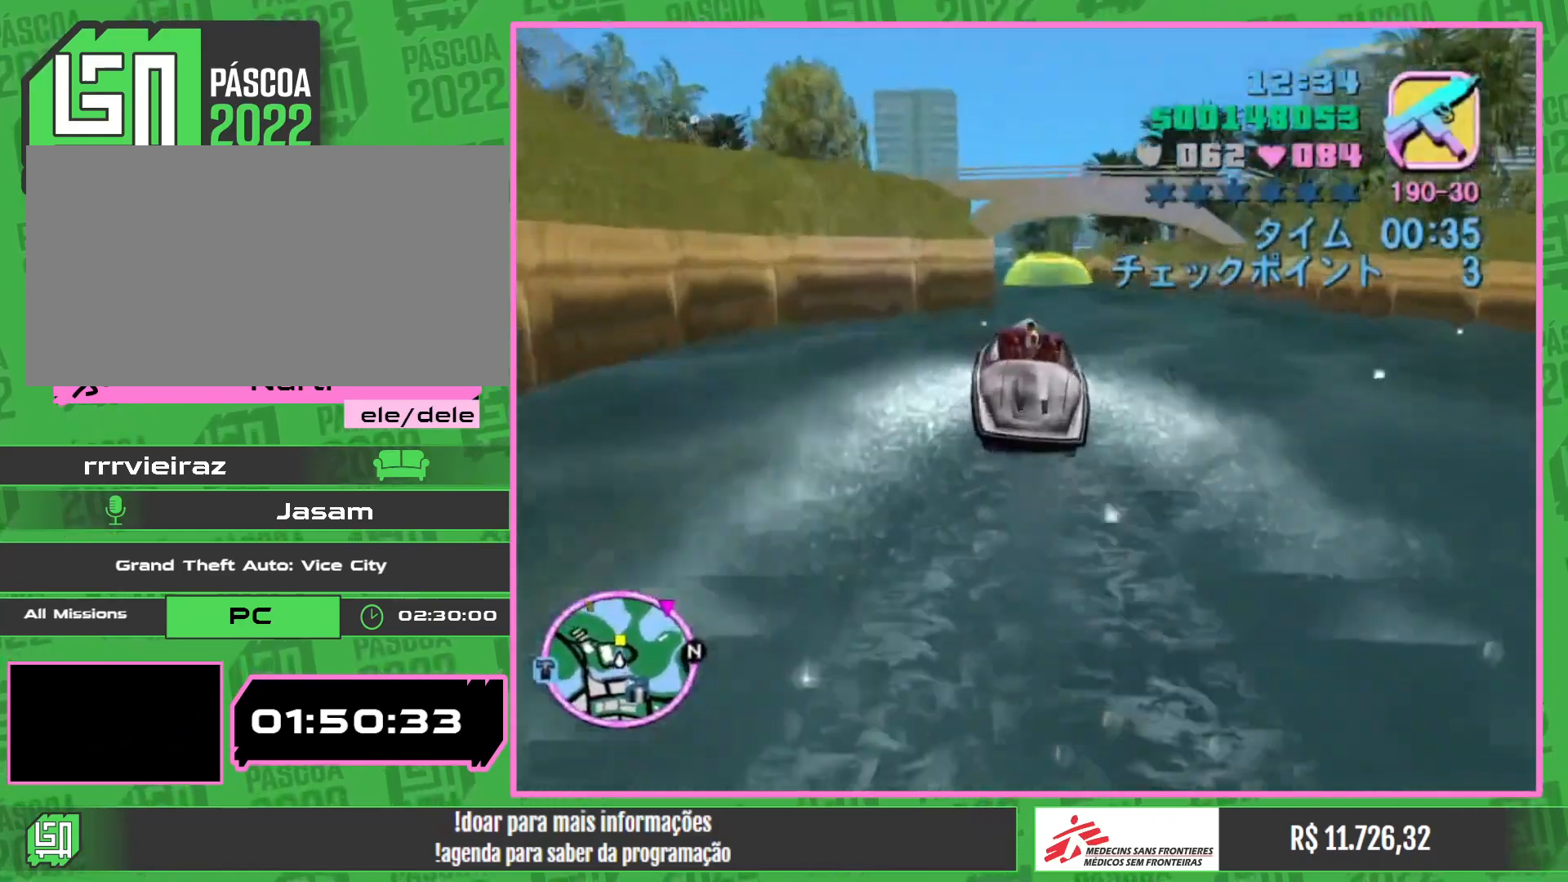
{"keys": ["w"], "mouse": [], "events": []}
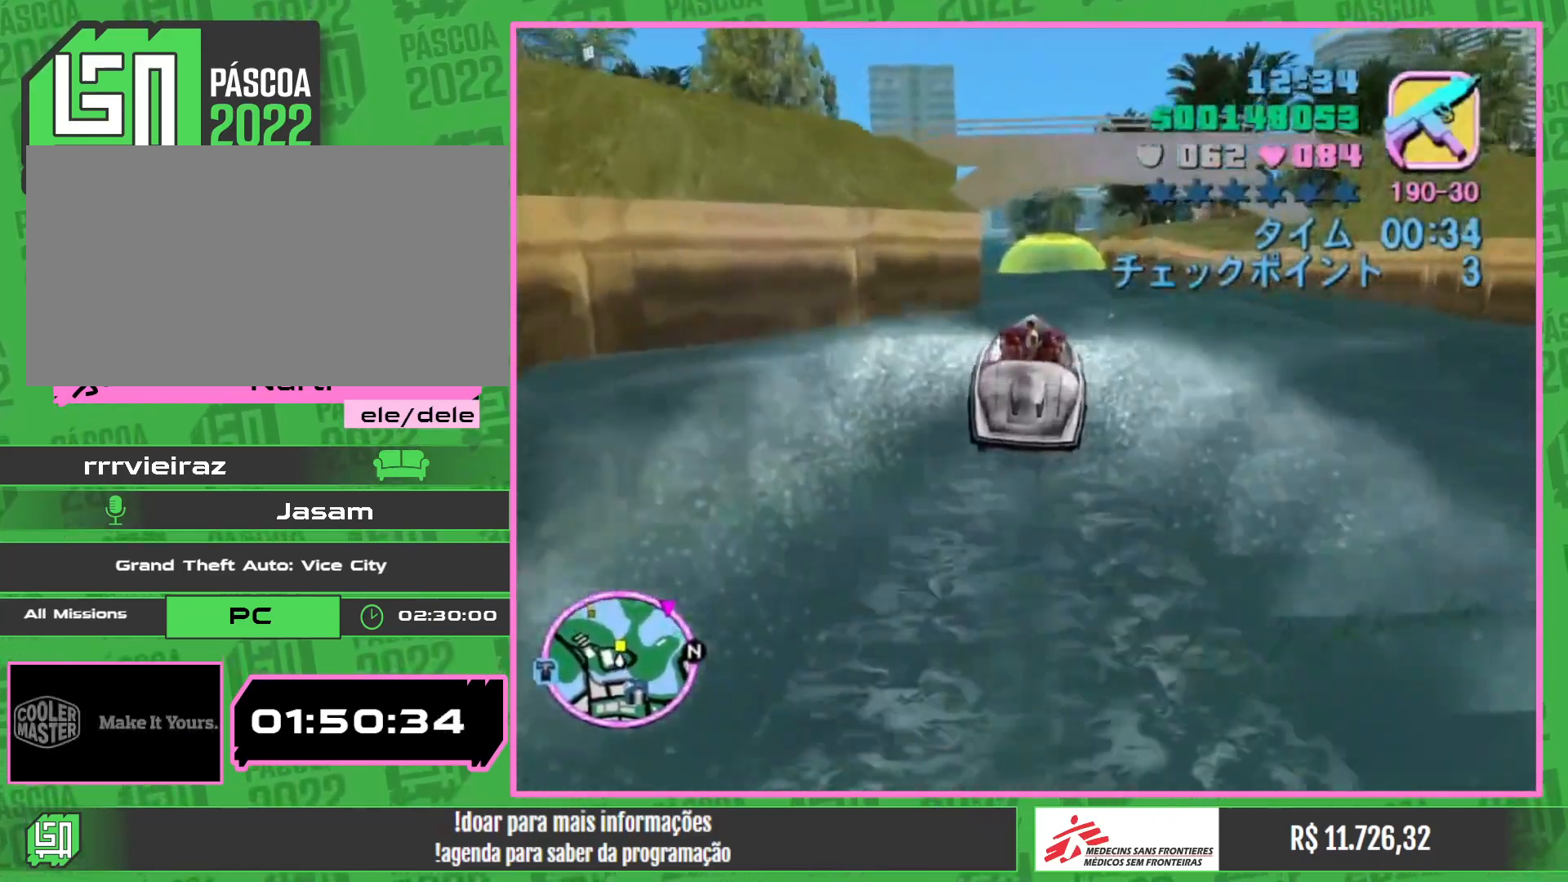
{"keys": ["w"], "mouse": [], "events": []}
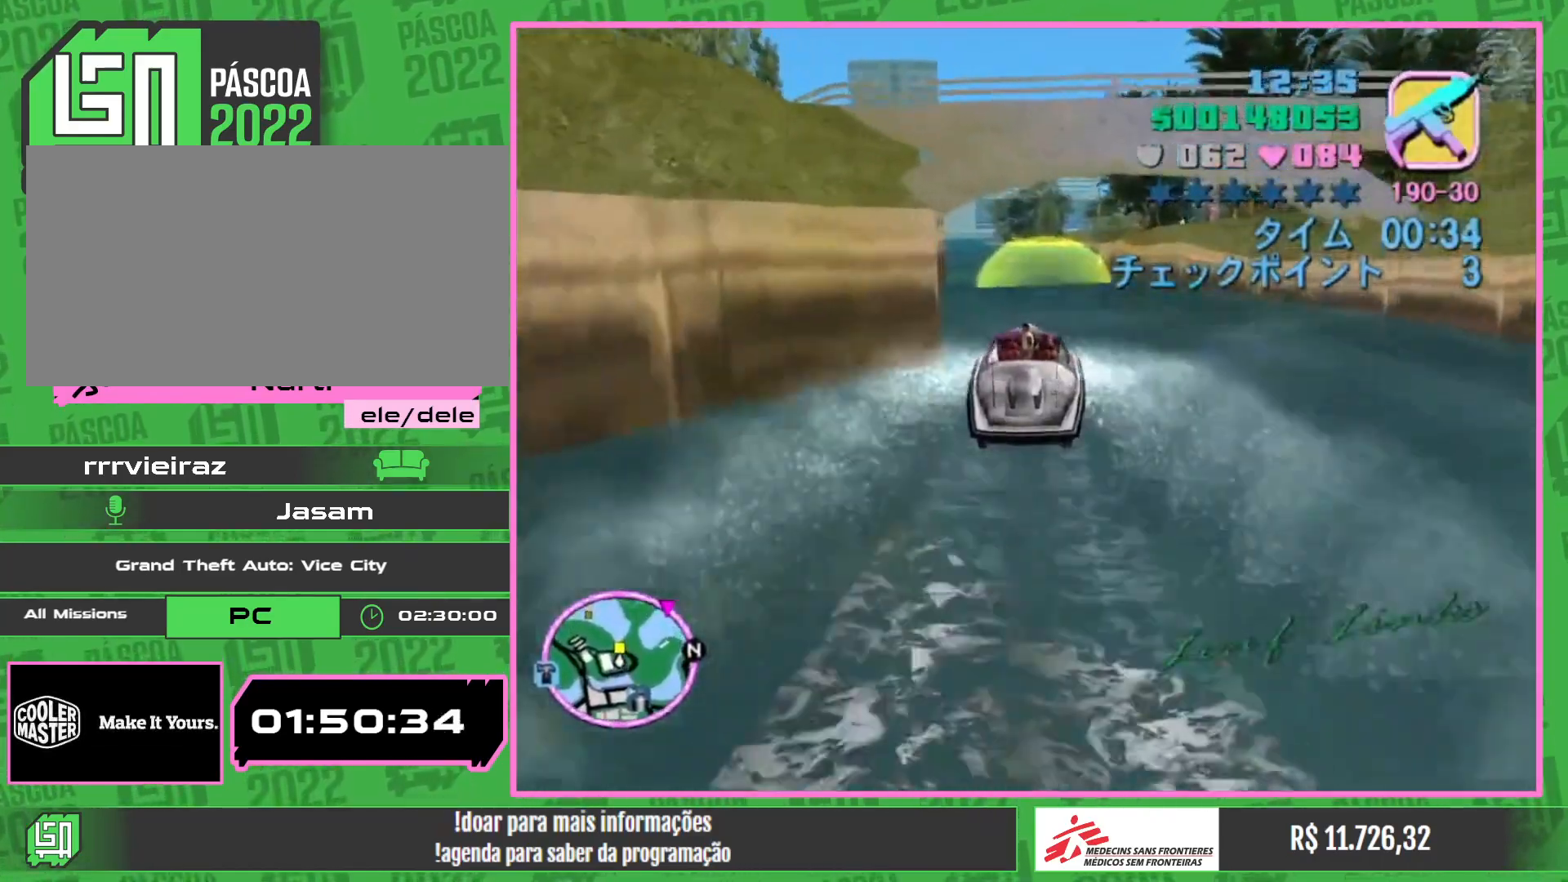
{"keys": ["a", "w"], "mouse": [], "events": [[434, "a", "down"]]}
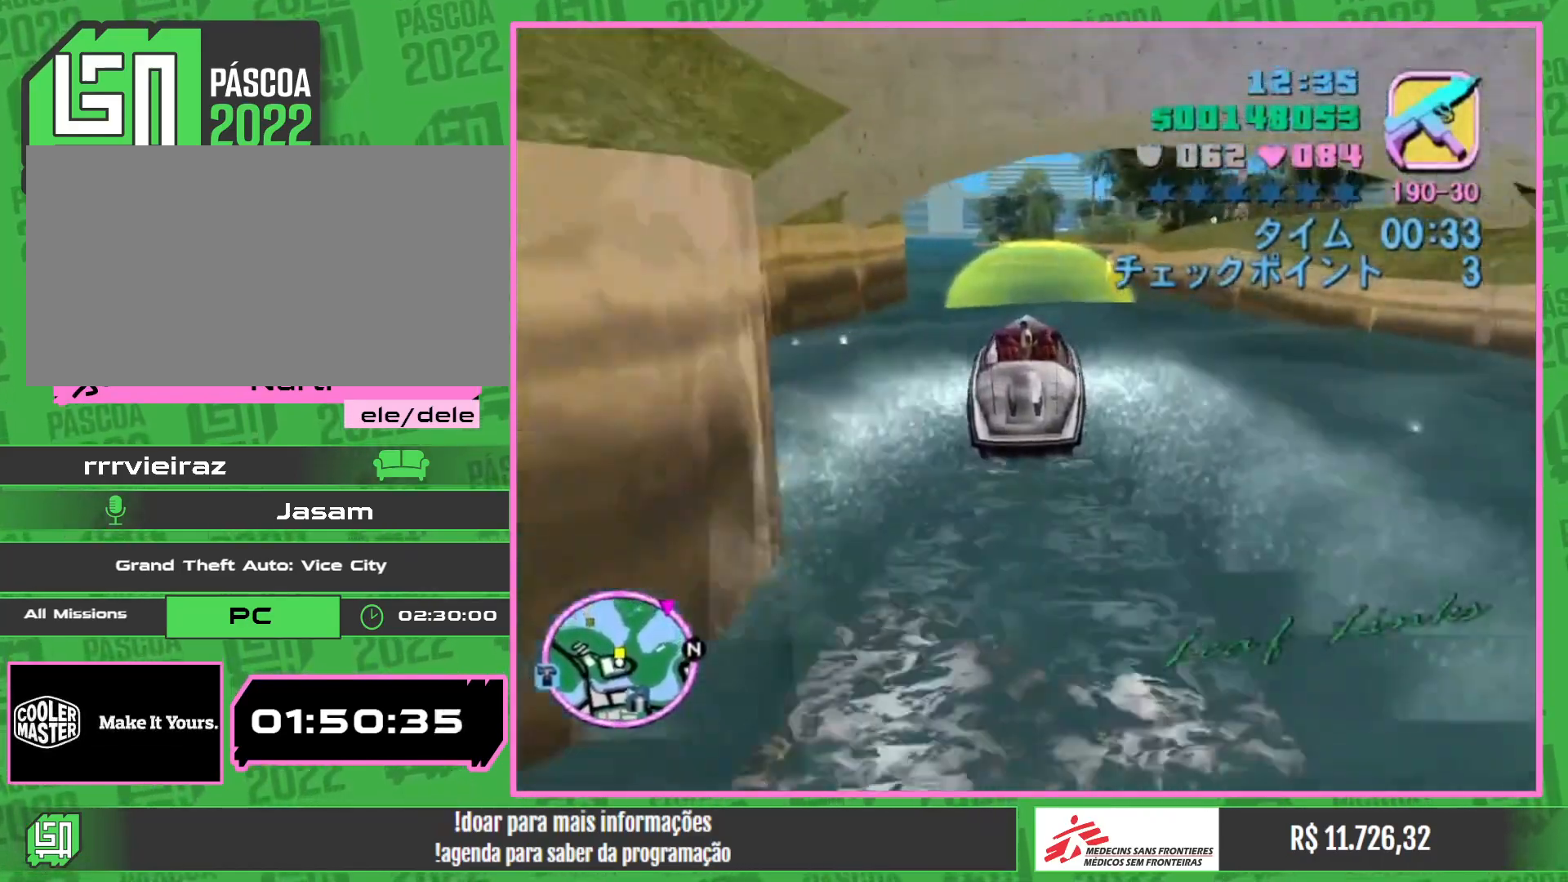
{"keys": ["a", "w"], "mouse": [], "events": [[234, "a", "up"], [384, "a", "down"]]}